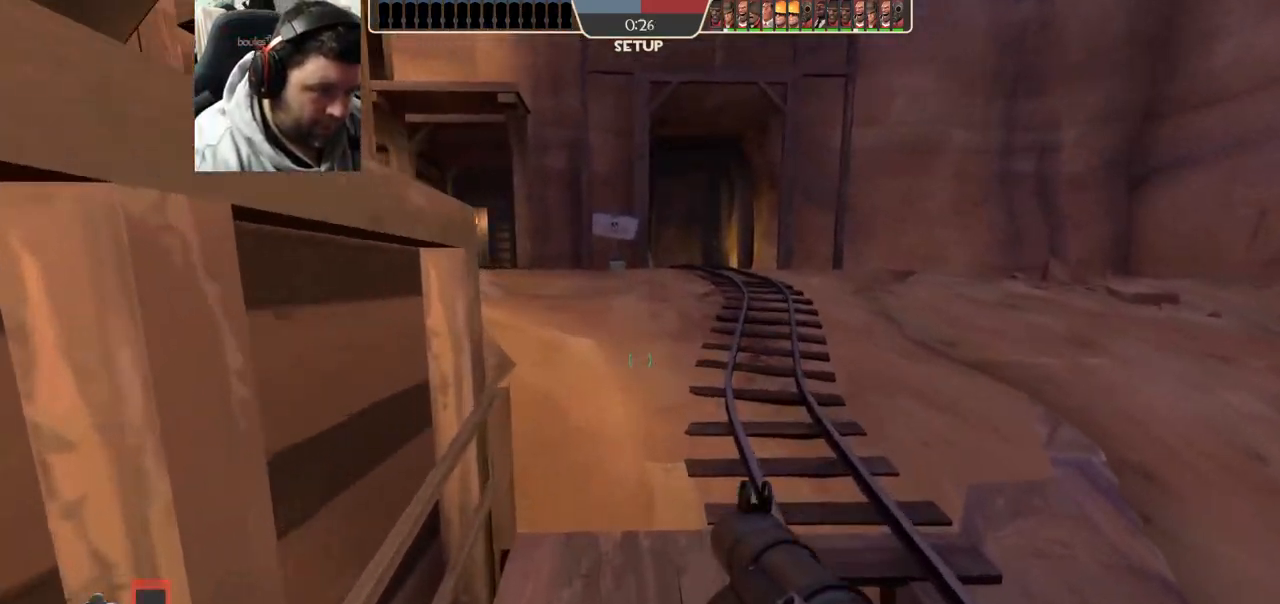
Gameplay with a controller (PlayStation layout); each line is a JSON object with the inputs held at the frame after it. "events" lists button and stick changes between this image and that frame as [ms after this image, input, new state], when the widget could be followed in between.
{"buttons": [], "left_stick": "up-left", "right_stick": "center", "events": []}
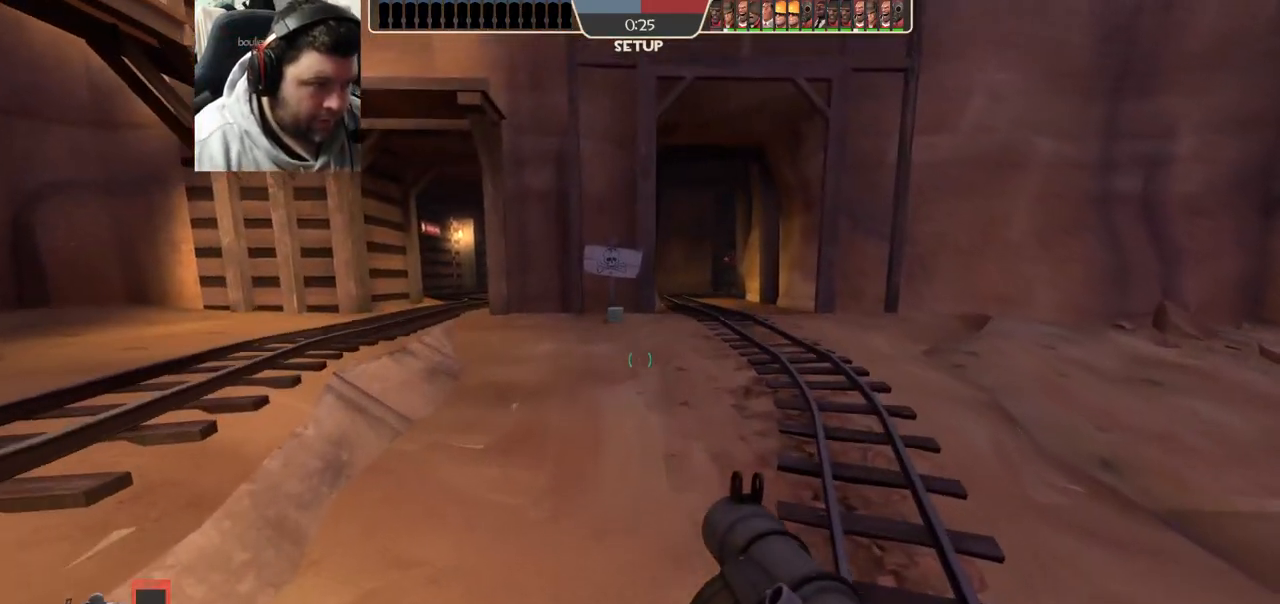
{"buttons": [], "left_stick": "up-left", "right_stick": "center", "events": [[83, "left_stick", "left"], [317, "left_stick", "up-left"]]}
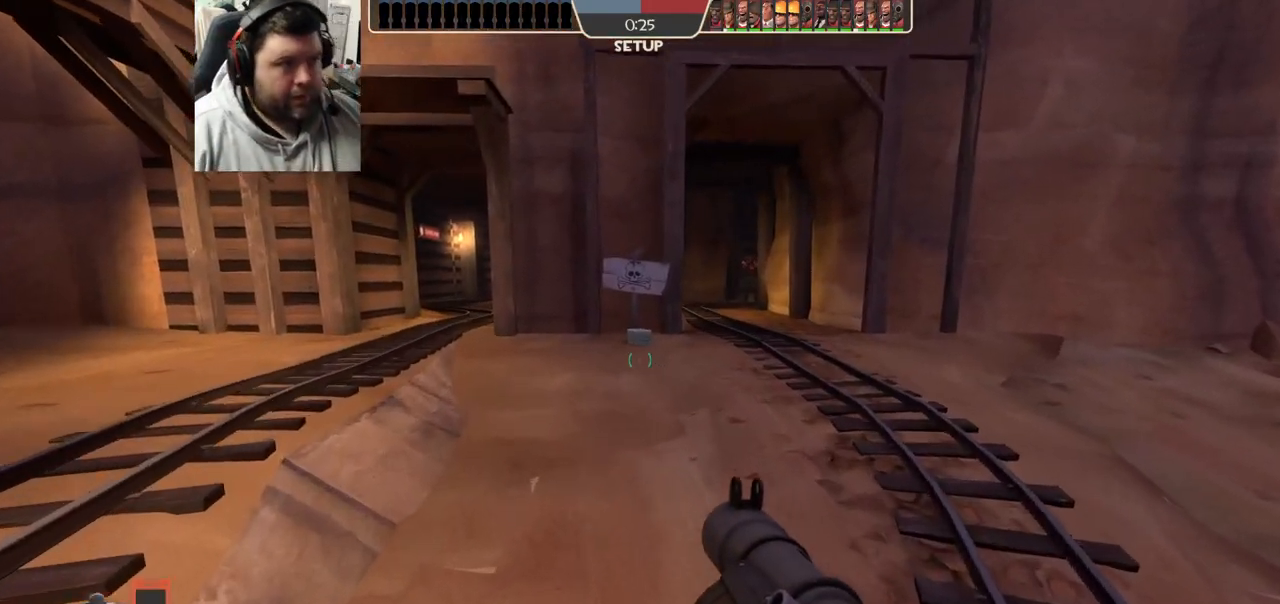
{"buttons": [], "left_stick": "up-left", "right_stick": "center", "events": [[233, "right_stick", "up-left"], [450, "right_stick", "center"]]}
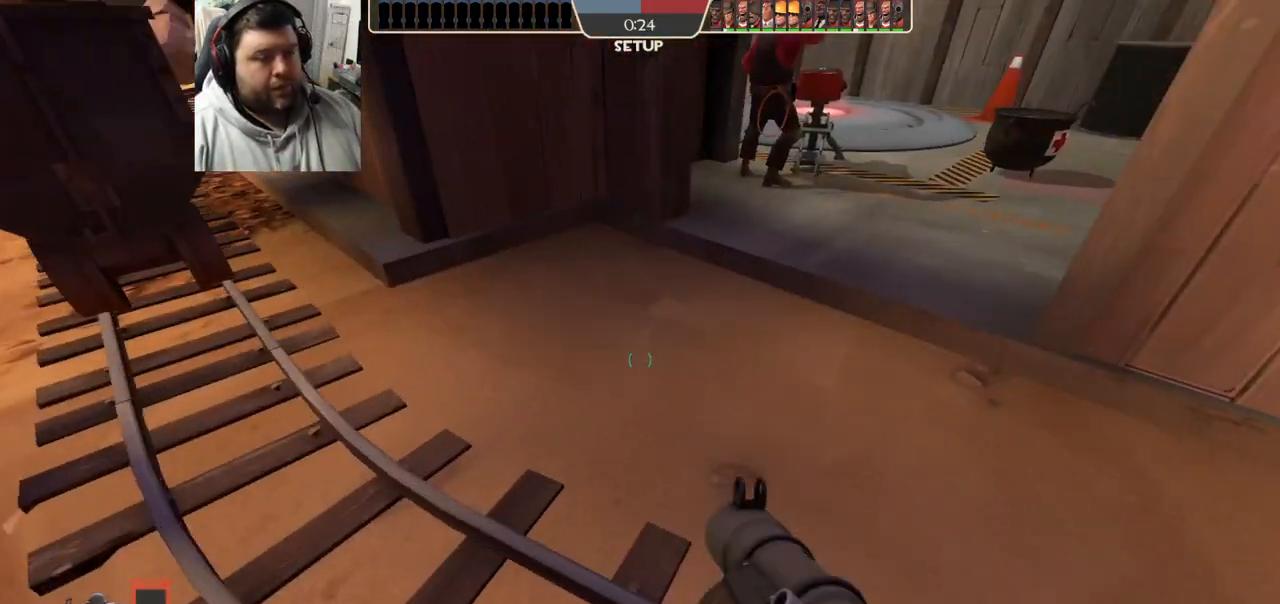
{"buttons": [], "left_stick": "up-right", "right_stick": "down-right", "events": [[200, "left_stick", "up"], [367, "left_stick", "up-right"], [467, "right_stick", "down-right"]]}
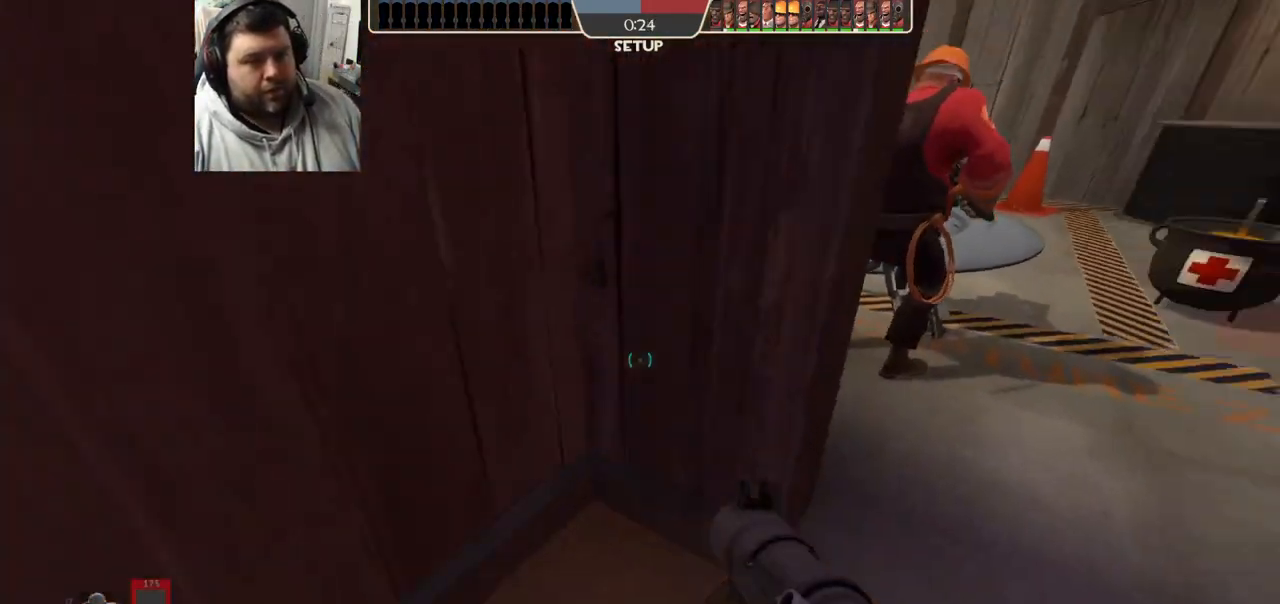
{"buttons": [], "left_stick": "up", "right_stick": "center", "events": [[33, "left_stick", "right"], [33, "right_stick", "center"], [133, "SQUARE", "down"], [183, "SQUARE", "up"], [217, "left_stick", "up-right"], [267, "SQUARE", "down"], [317, "SQUARE", "up"], [317, "left_stick", "up"], [417, "SQUARE", "down"], [467, "SQUARE", "up"]]}
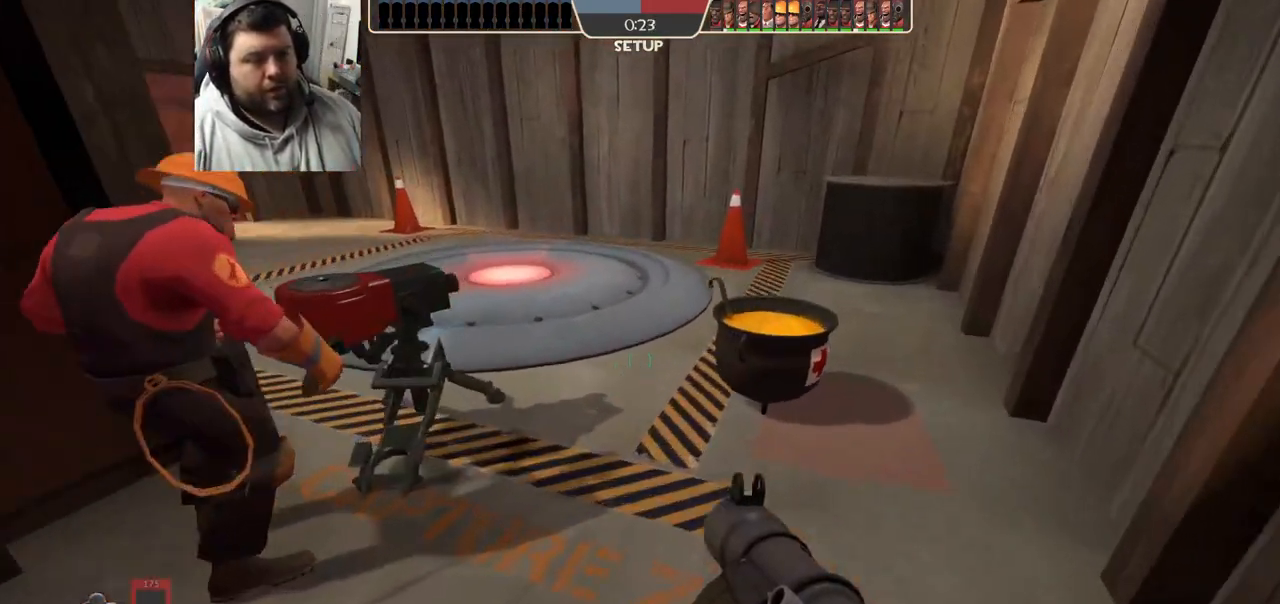
{"buttons": [], "left_stick": "up", "right_stick": "center", "events": [[50, "SQUARE", "down"], [117, "SQUARE", "up"], [367, "right_stick", "left"], [483, "right_stick", "center"]]}
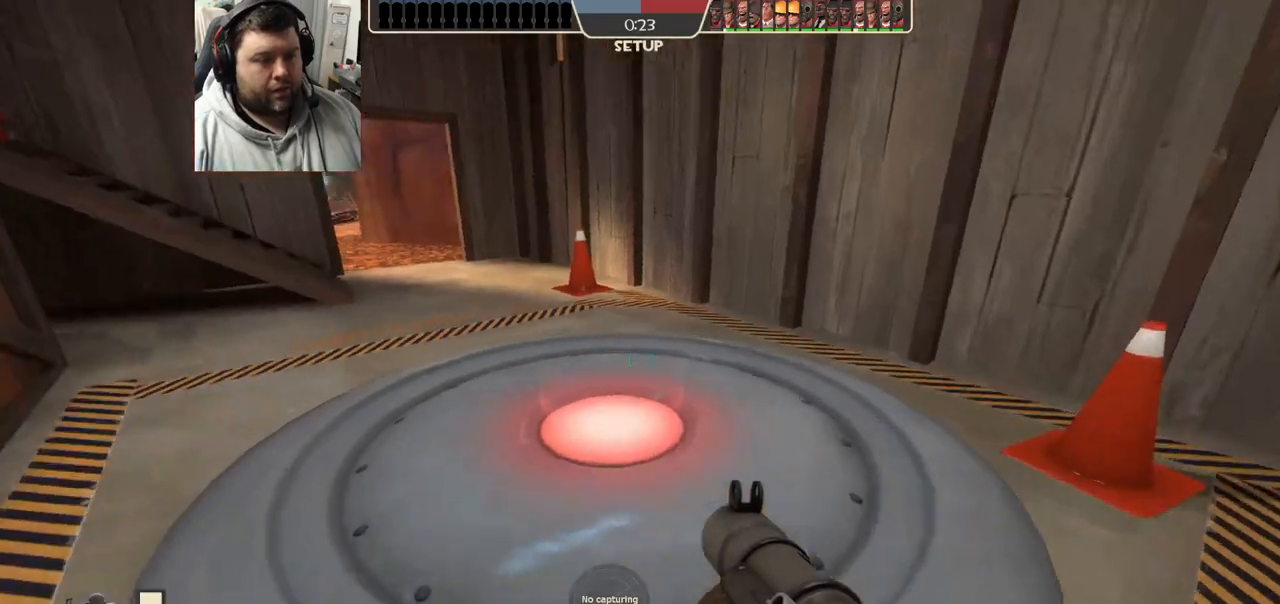
{"buttons": [], "left_stick": "up", "right_stick": "center", "events": [[83, "SQUARE", "down"], [150, "SQUARE", "up"], [233, "SQUARE", "down"], [317, "SQUARE", "up"]]}
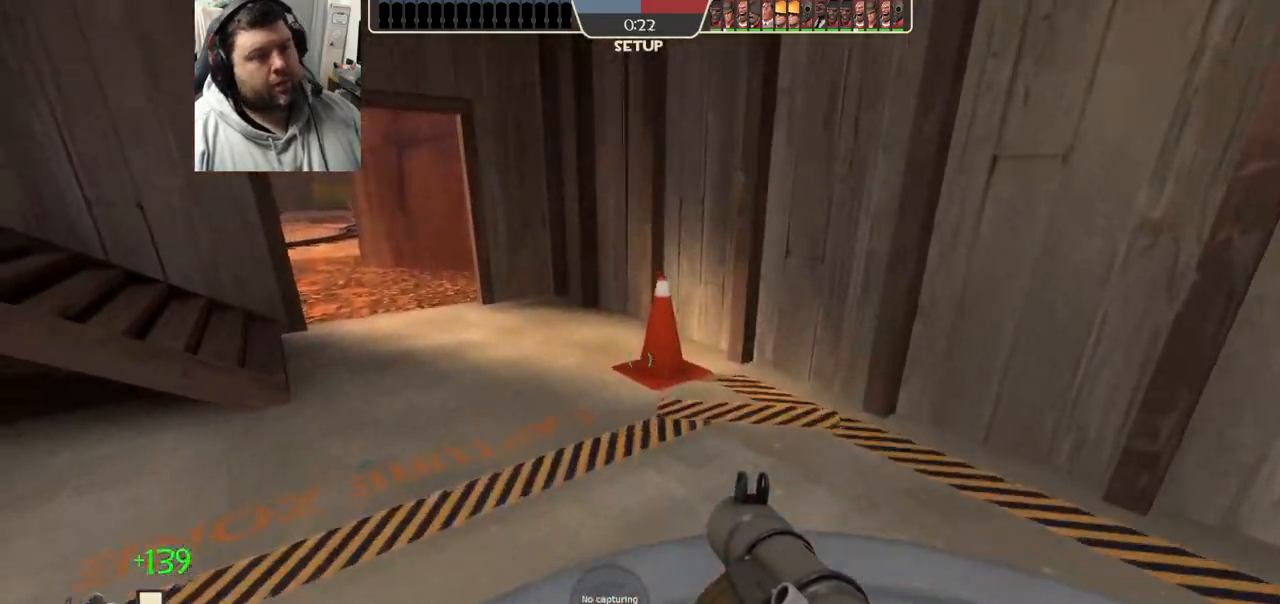
{"buttons": [], "left_stick": "up", "right_stick": "center", "events": [[300, "right_stick", "left"], [400, "right_stick", "center"]]}
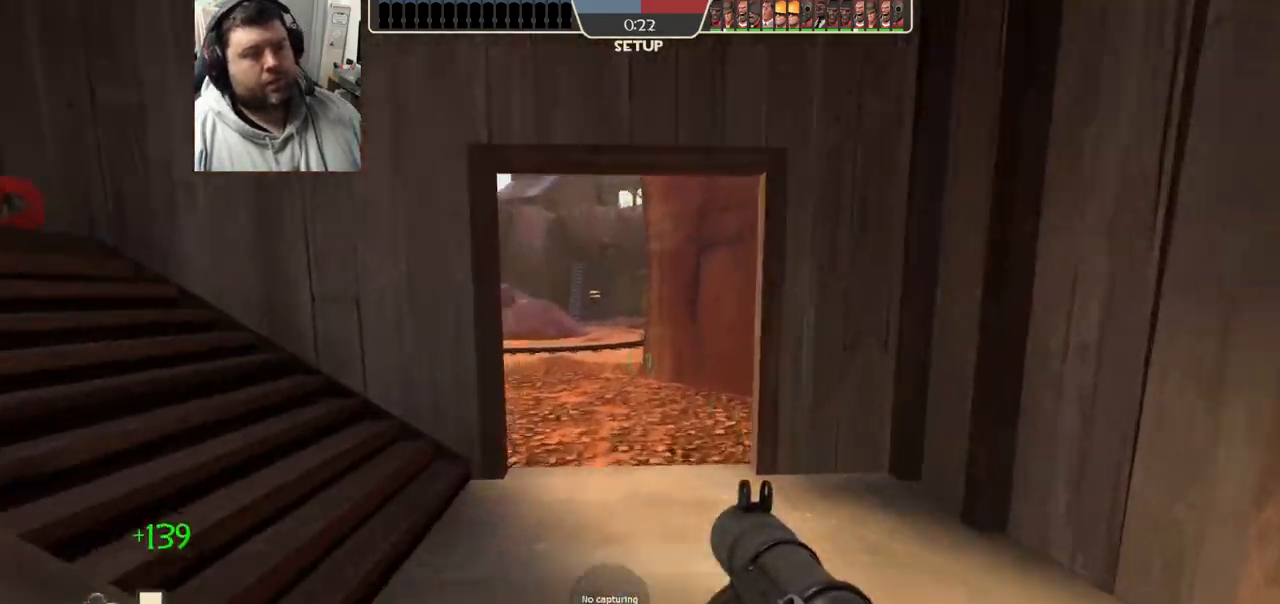
{"buttons": ["R1", "R2"], "left_stick": "up", "right_stick": "center", "events": [[67, "R2", "down"], [183, "R1", "down"], [300, "R1", "up"], [483, "R1", "down"]]}
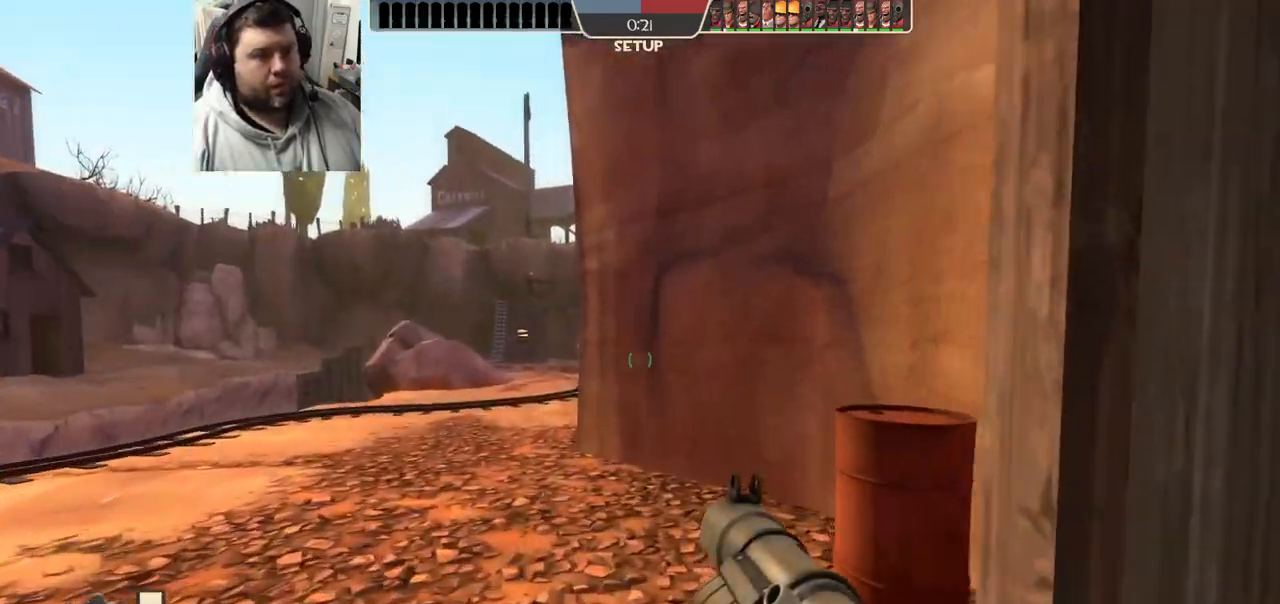
{"buttons": ["R1", "R2"], "left_stick": "up-left", "right_stick": "center", "events": [[33, "R1", "up"], [50, "left_stick", "up-left"], [117, "R1", "down"], [167, "R1", "up"], [217, "R1", "down"], [417, "R1", "up"], [467, "R1", "down"]]}
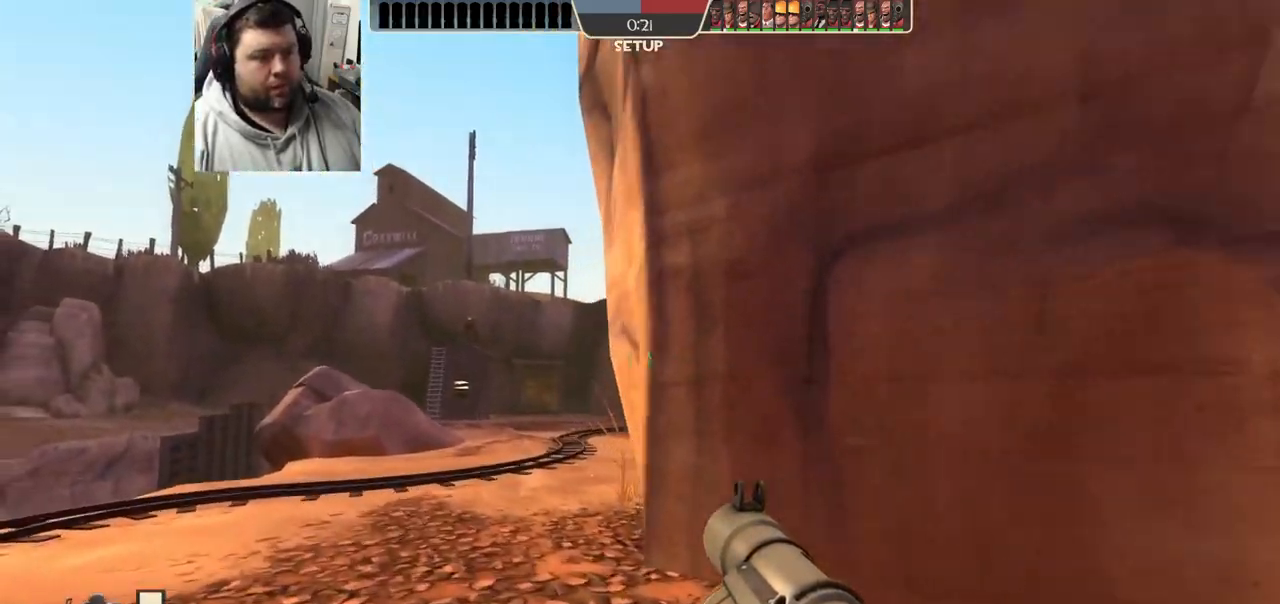
{"buttons": ["R1", "R2"], "left_stick": "up", "right_stick": "center", "events": [[33, "R1", "up"], [150, "R1", "down"], [500, "left_stick", "up"]]}
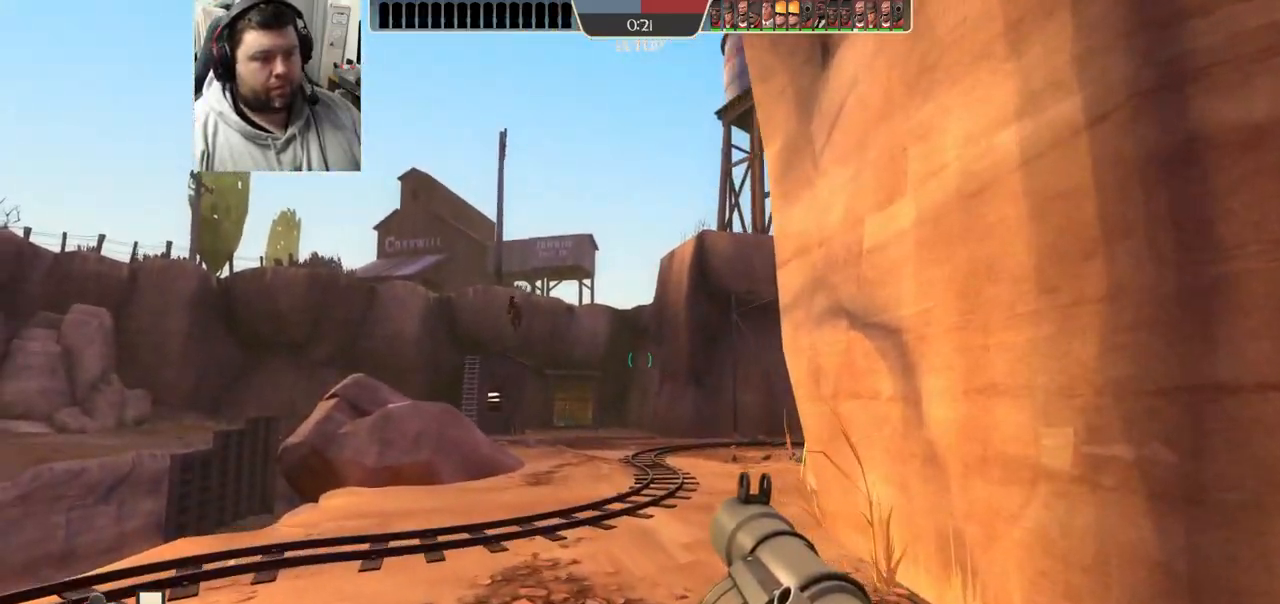
{"buttons": ["R1", "R2"], "left_stick": "up", "right_stick": "center", "events": [[267, "R1", "up"], [433, "R1", "down"]]}
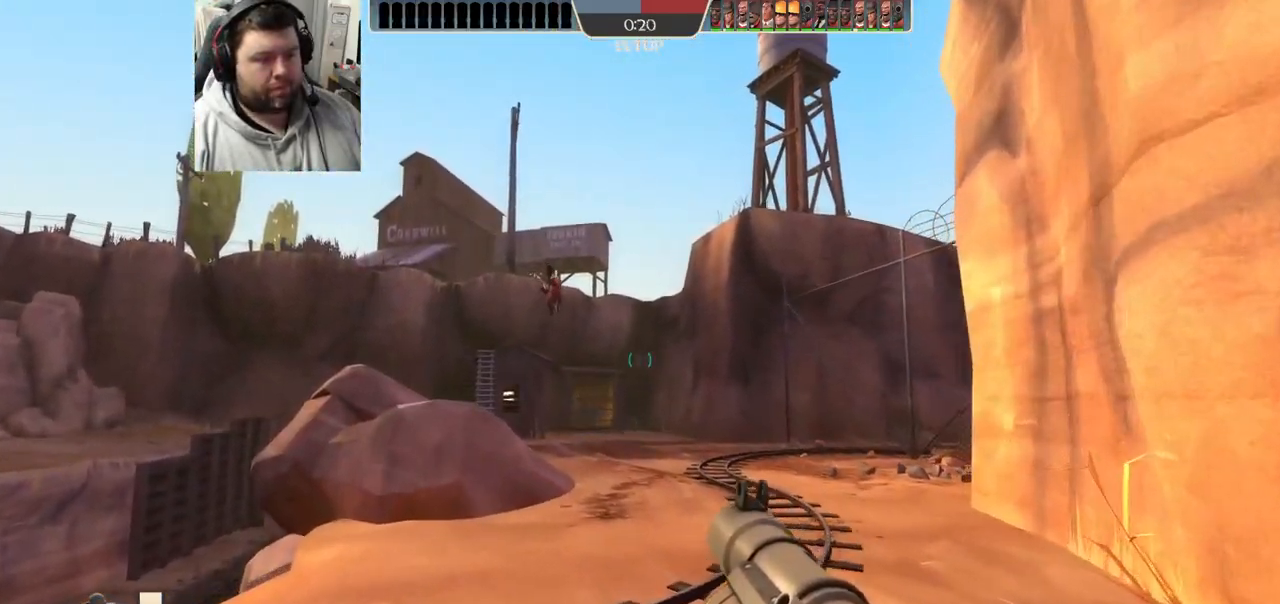
{"buttons": [], "left_stick": "up", "right_stick": "center", "events": [[183, "R1", "up"], [183, "R2", "up"]]}
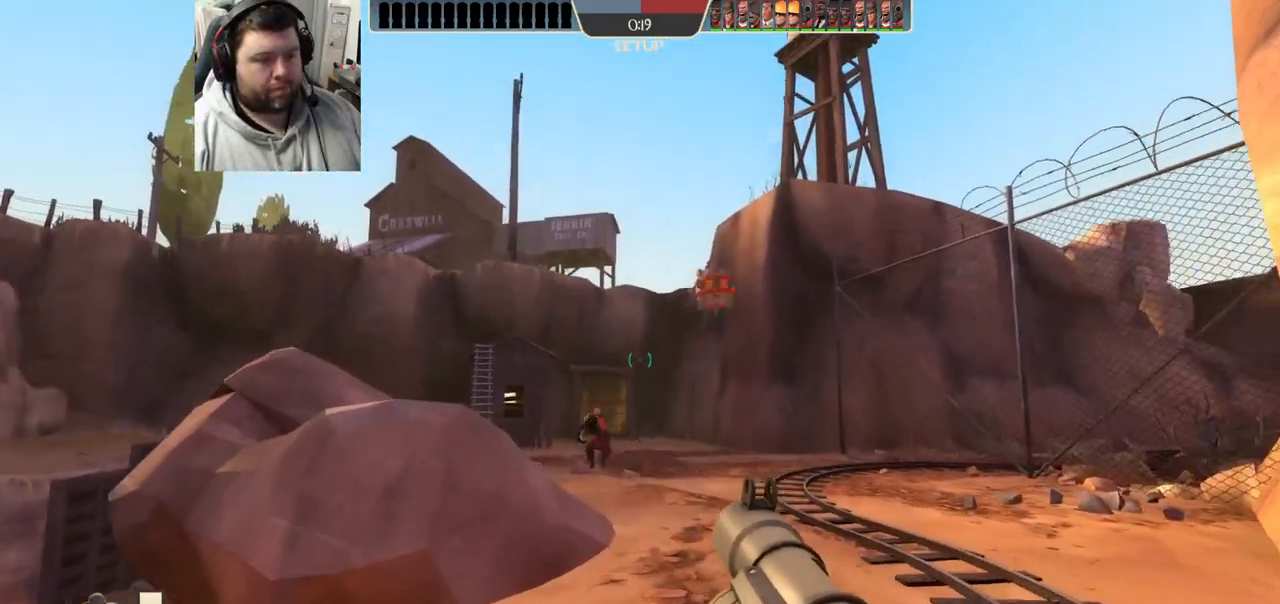
{"buttons": ["R2"], "left_stick": "up", "right_stick": "center", "events": [[333, "R2", "down"]]}
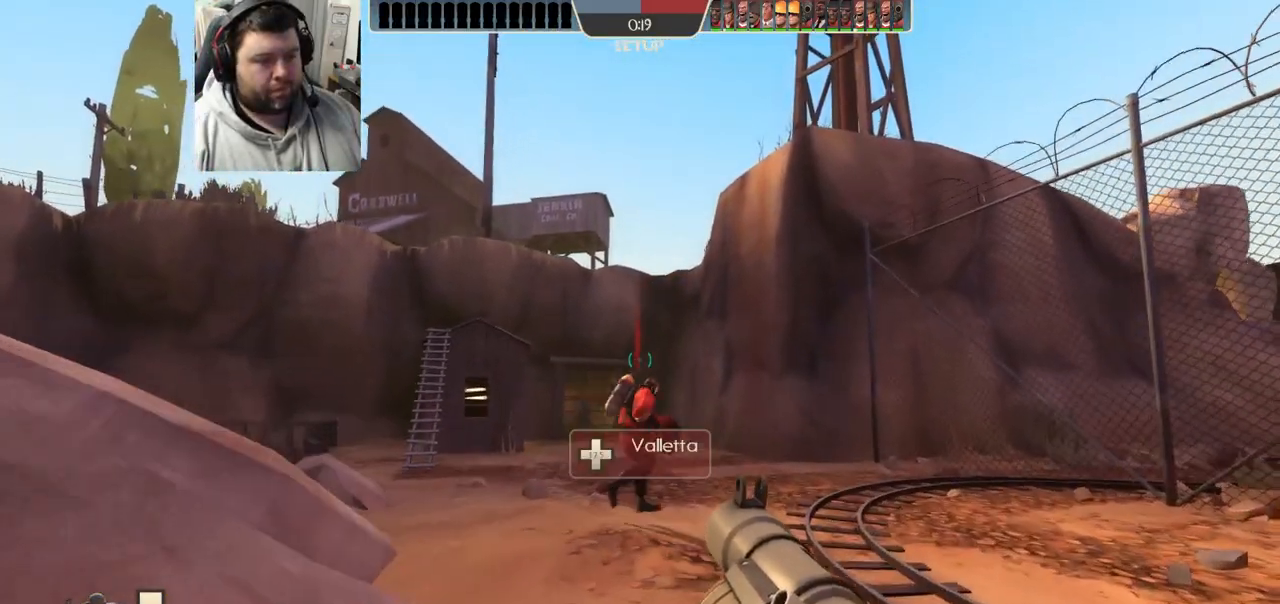
{"buttons": ["R2"], "left_stick": "up", "right_stick": "center", "events": []}
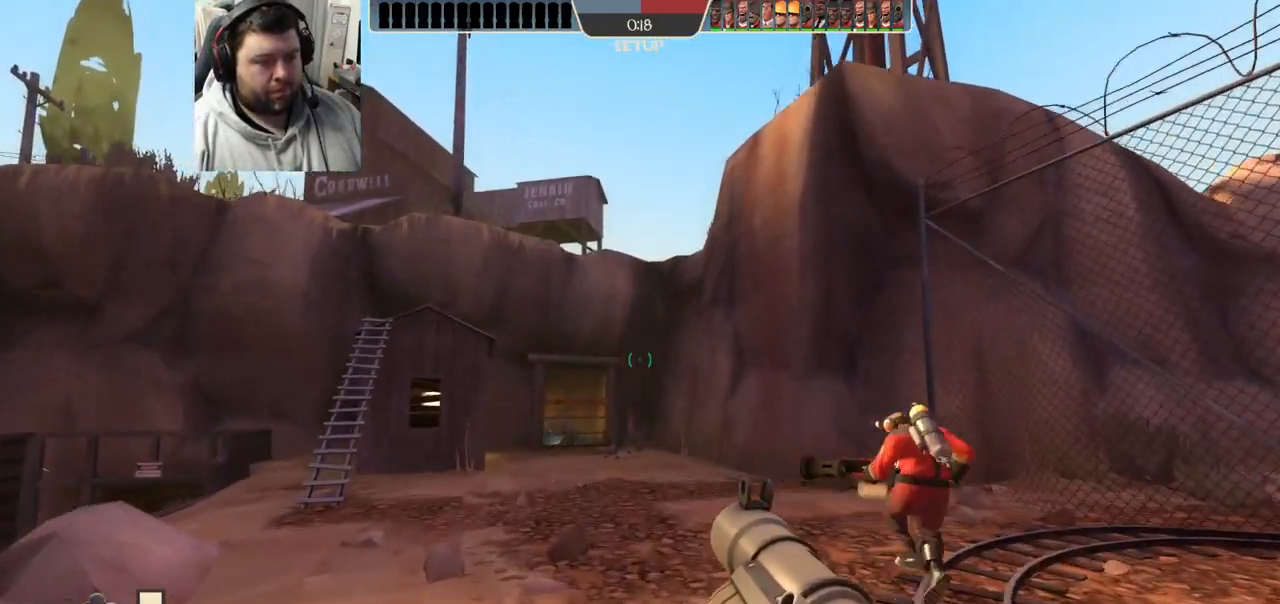
{"buttons": [], "left_stick": "up", "right_stick": "center", "events": [[100, "R2", "up"]]}
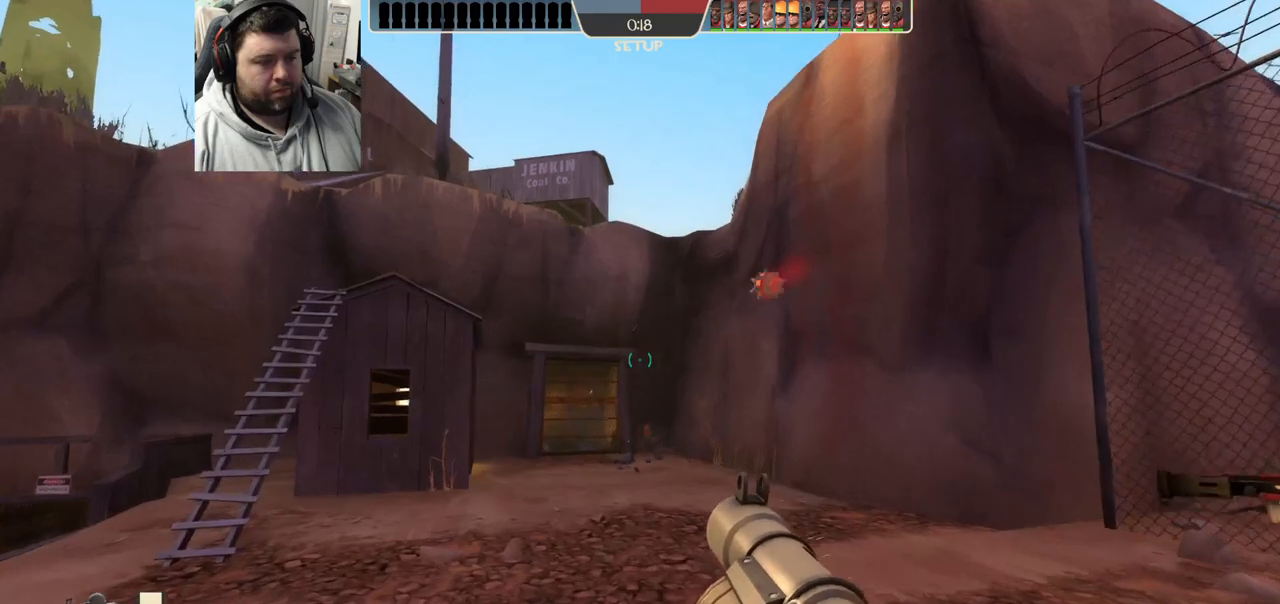
{"buttons": [], "left_stick": "up-left", "right_stick": "center", "events": [[250, "R2", "down"], [333, "left_stick", "up-left"], [367, "R2", "up"]]}
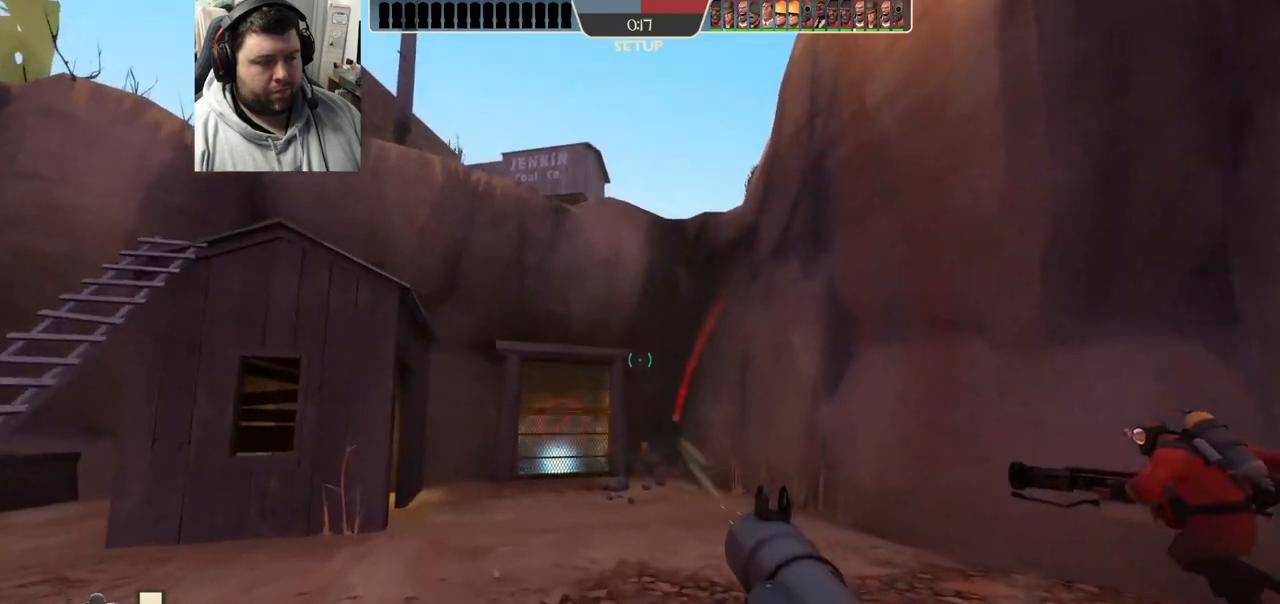
{"buttons": ["SQUARE"], "left_stick": "left", "right_stick": "center", "events": [[117, "left_stick", "left"], [217, "SQUARE", "down"], [250, "SQUARE", "up"], [333, "SQUARE", "down"], [400, "SQUARE", "up"], [467, "SQUARE", "down"]]}
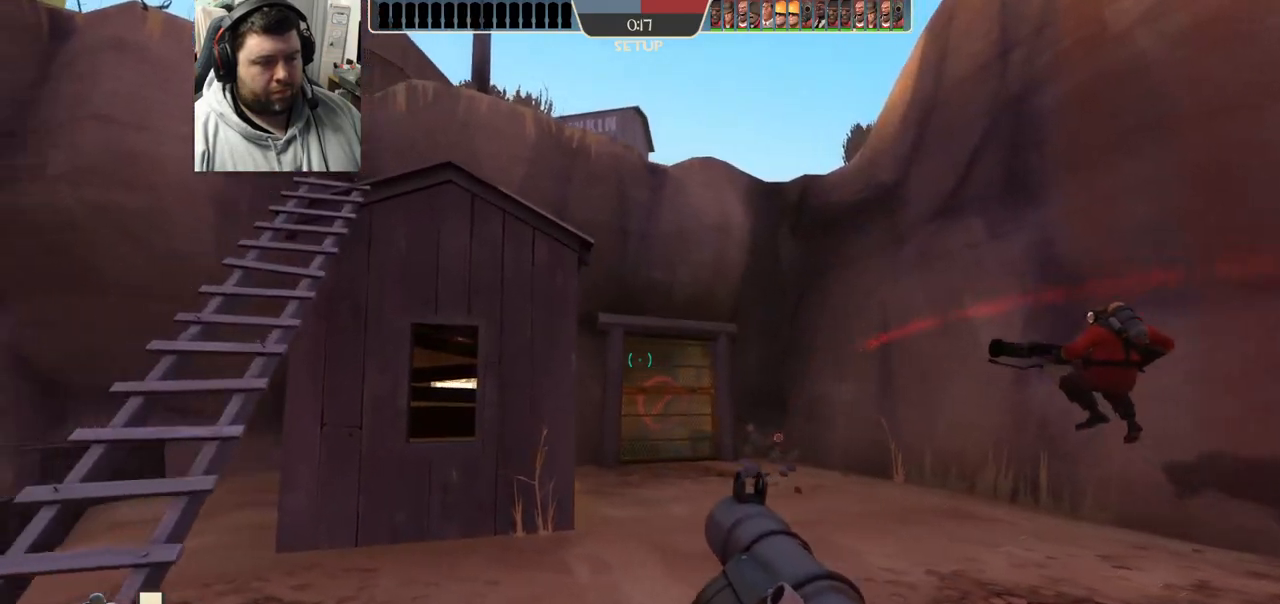
{"buttons": [], "left_stick": "up", "right_stick": "center", "events": [[83, "SQUARE", "up"], [100, "left_stick", "up-left"], [217, "left_stick", "up"]]}
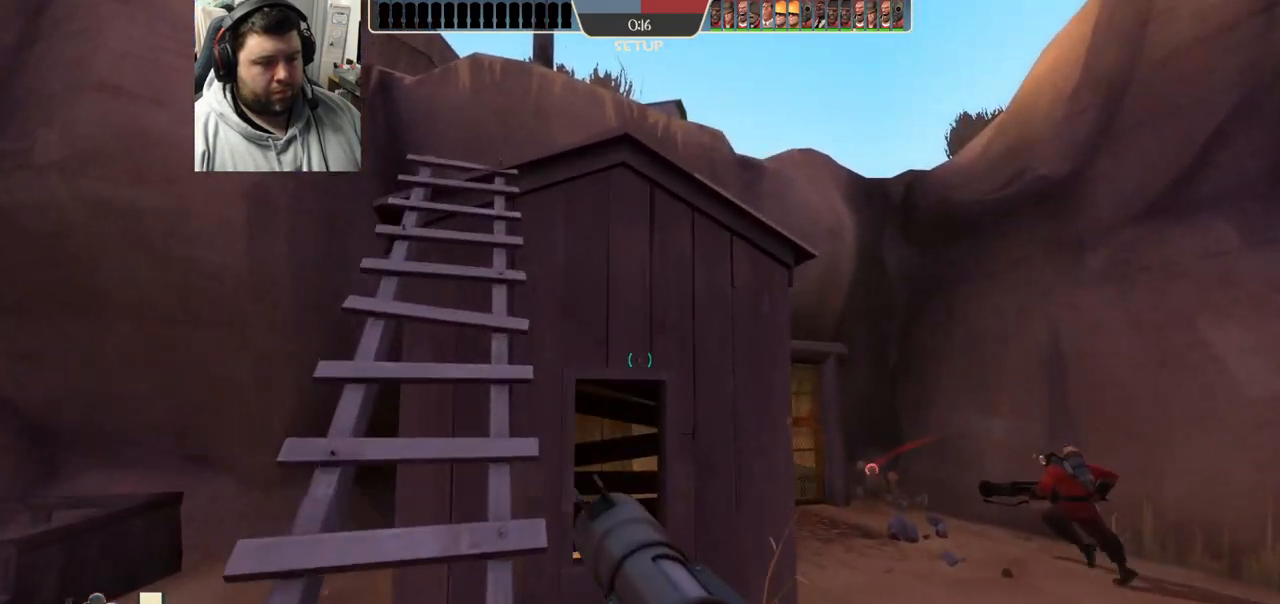
{"buttons": [], "left_stick": "up", "right_stick": "up", "events": [[417, "right_stick", "up"]]}
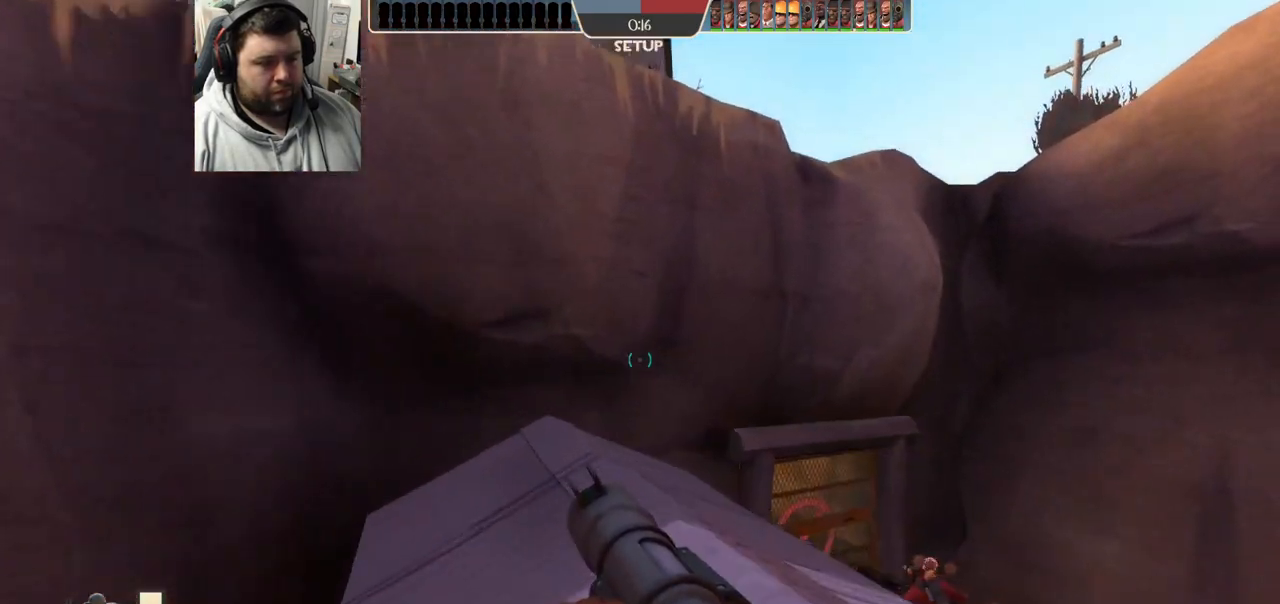
{"buttons": [], "left_stick": "up", "right_stick": "center", "events": [[233, "right_stick", "up-right"], [383, "right_stick", "center"]]}
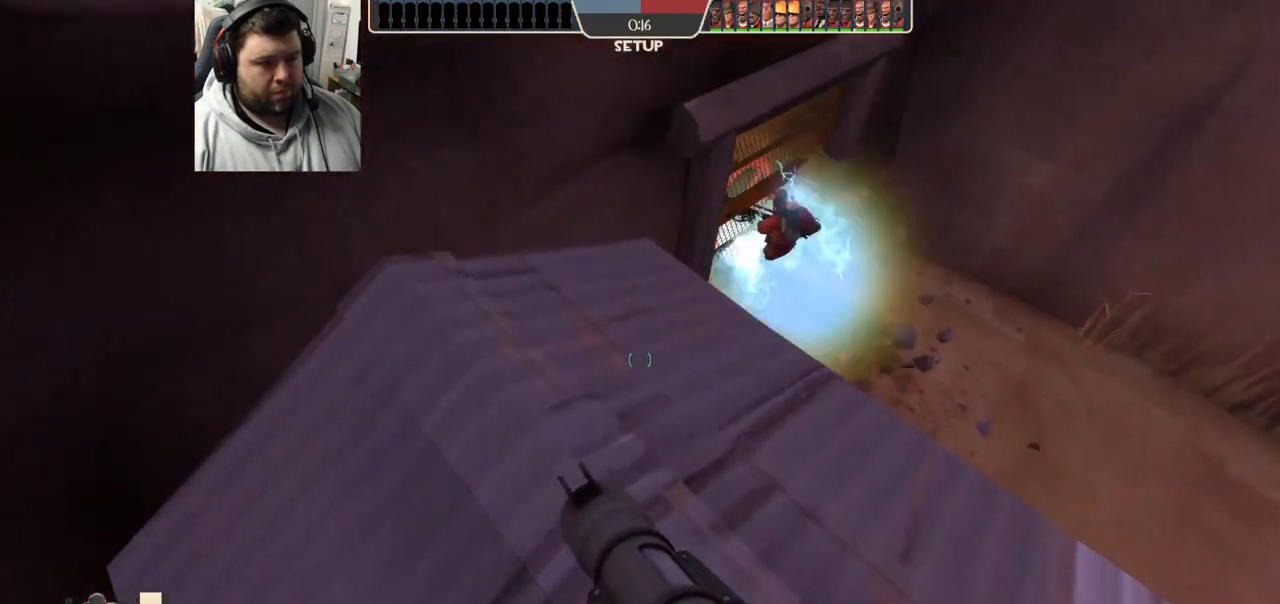
{"buttons": [], "left_stick": "center", "right_stick": "center", "events": [[117, "left_stick", "center"], [250, "right_stick", "up"], [317, "right_stick", "center"]]}
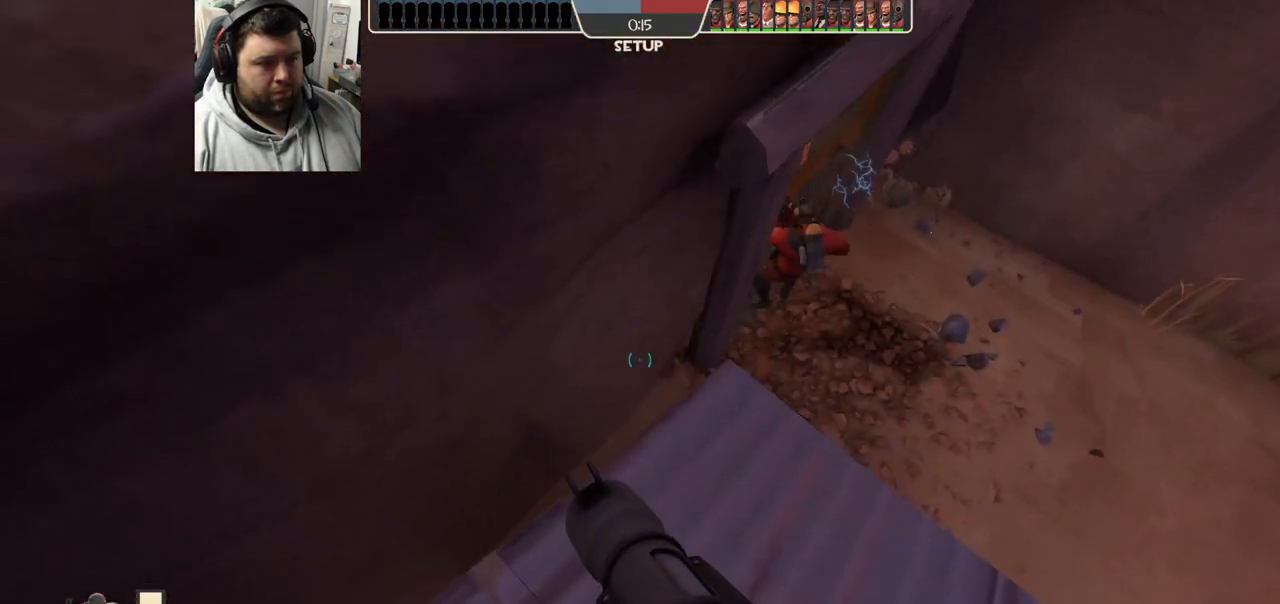
{"buttons": [], "left_stick": "center", "right_stick": "center", "events": [[117, "left_stick", "right"], [200, "left_stick", "center"], [250, "R2", "down"], [367, "R2", "up"]]}
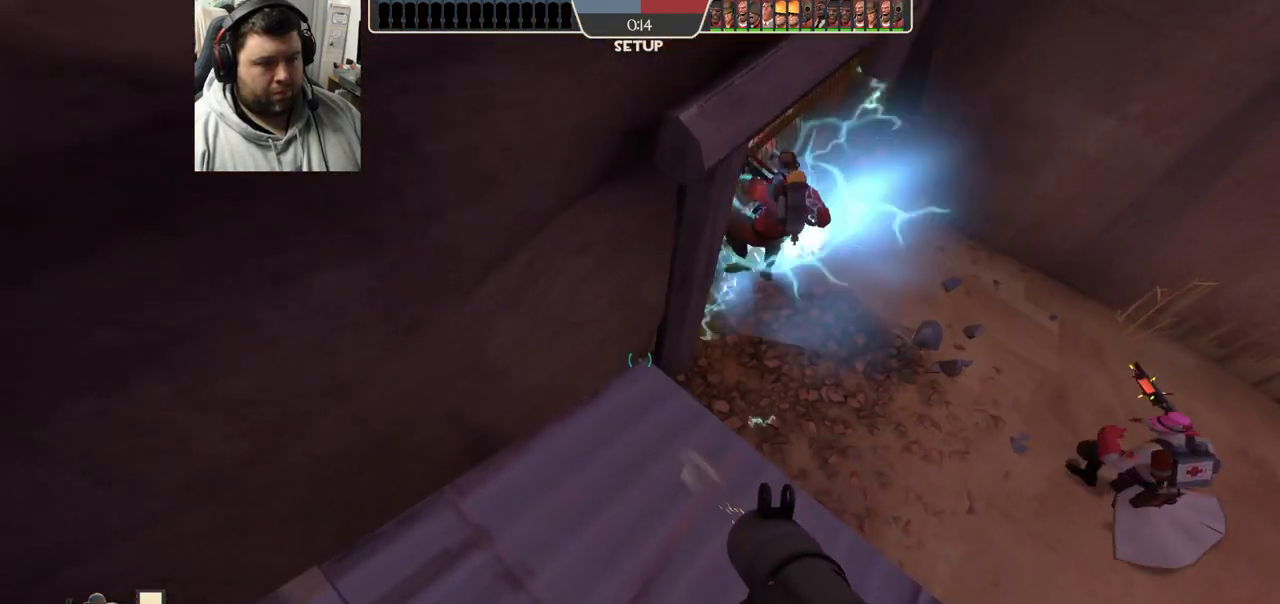
{"buttons": ["R2"], "left_stick": "center", "right_stick": "center", "events": [[350, "R2", "down"], [467, "R2", "up"], [500, "R2", "down"]]}
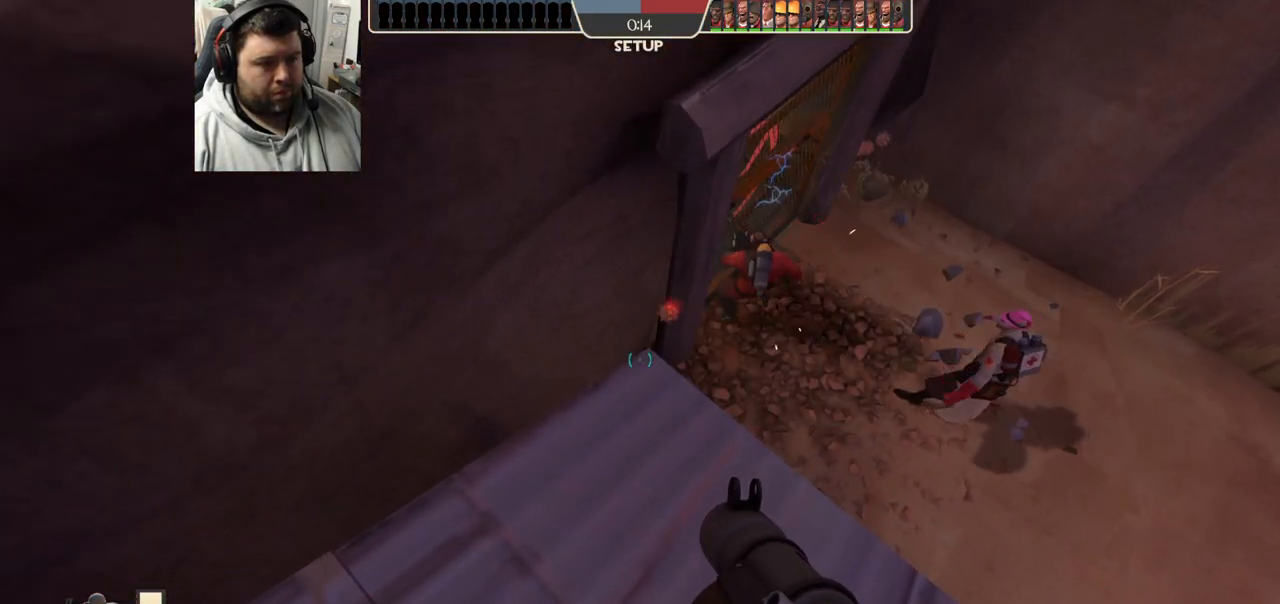
{"buttons": [], "left_stick": "center", "right_stick": "center", "events": [[133, "R2", "up"]]}
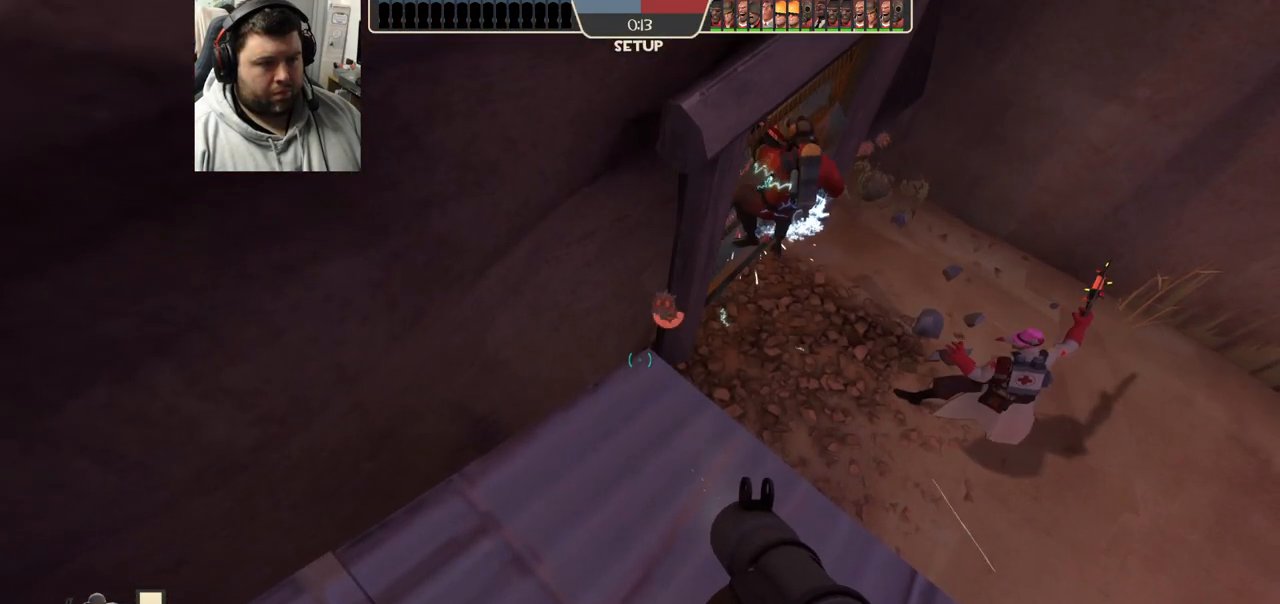
{"buttons": ["R2"], "left_stick": "center", "right_stick": "center", "events": [[433, "R2", "down"]]}
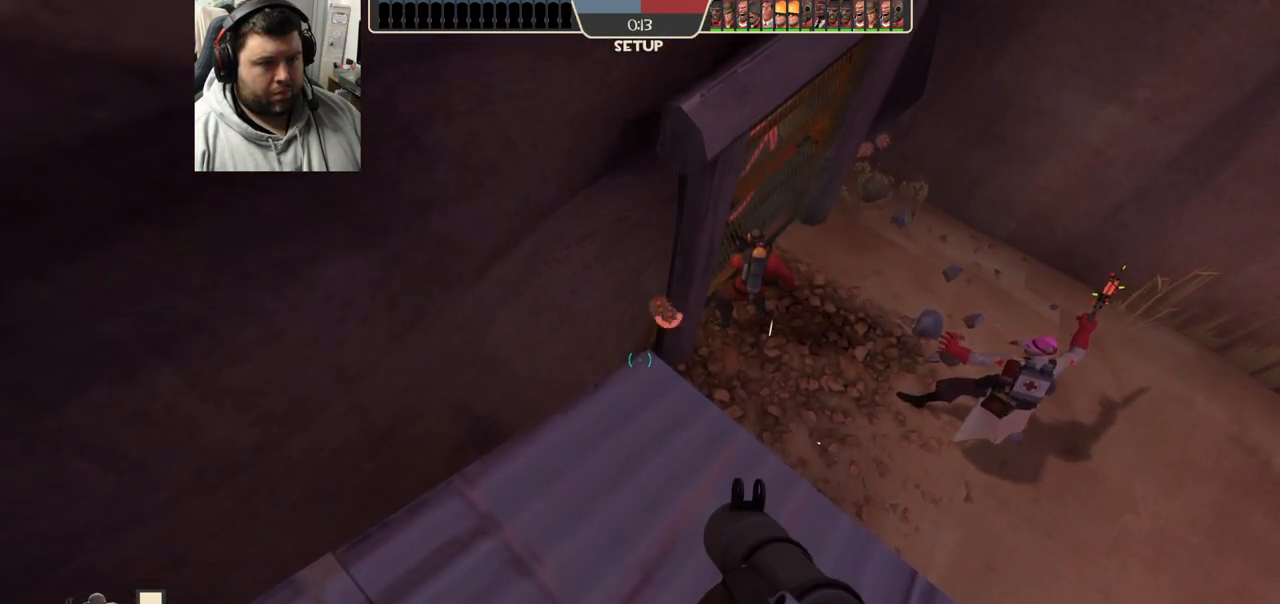
{"buttons": [], "left_stick": "center", "right_stick": "center", "events": [[50, "R2", "up"], [400, "R1", "down"], [450, "R1", "up"]]}
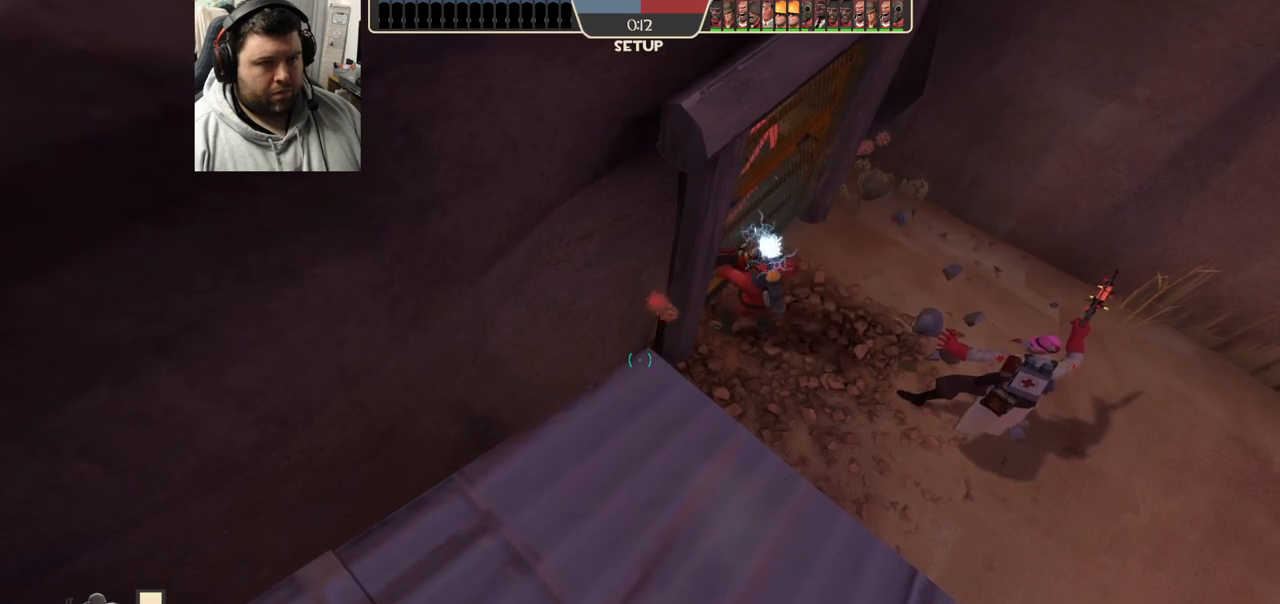
{"buttons": [], "left_stick": "down-right", "right_stick": "down-right", "events": [[33, "R1", "down"], [100, "R1", "up"], [433, "left_stick", "down-right"], [467, "right_stick", "down-right"]]}
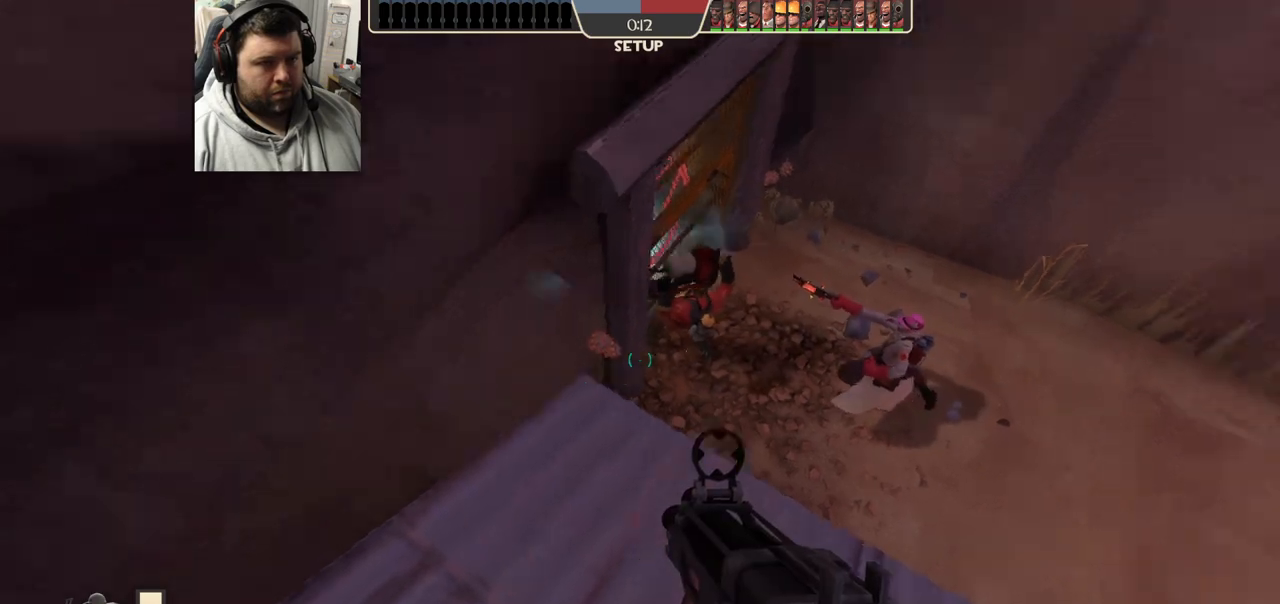
{"buttons": [], "left_stick": "center", "right_stick": "center", "events": [[83, "right_stick", "center"], [167, "SQUARE", "down"], [217, "SQUARE", "up"], [233, "left_stick", "center"], [300, "SQUARE", "down"], [383, "SQUARE", "up"]]}
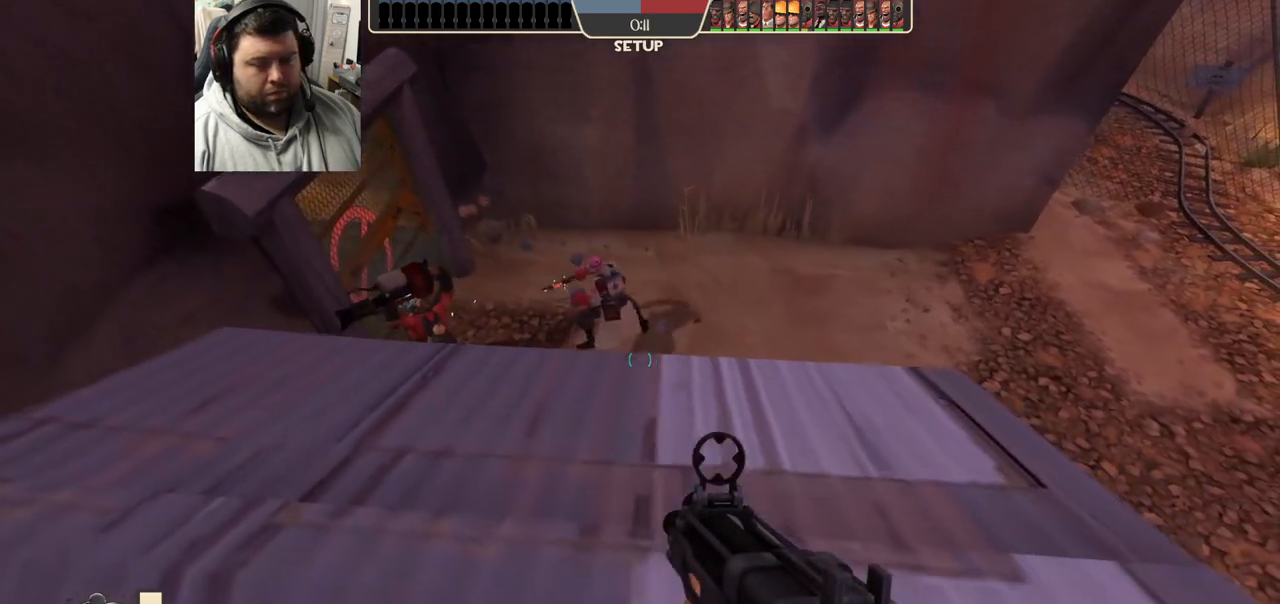
{"buttons": ["SQUARE"], "left_stick": "center", "right_stick": "center", "events": [[300, "right_stick", "right"], [383, "right_stick", "center"], [483, "SQUARE", "down"]]}